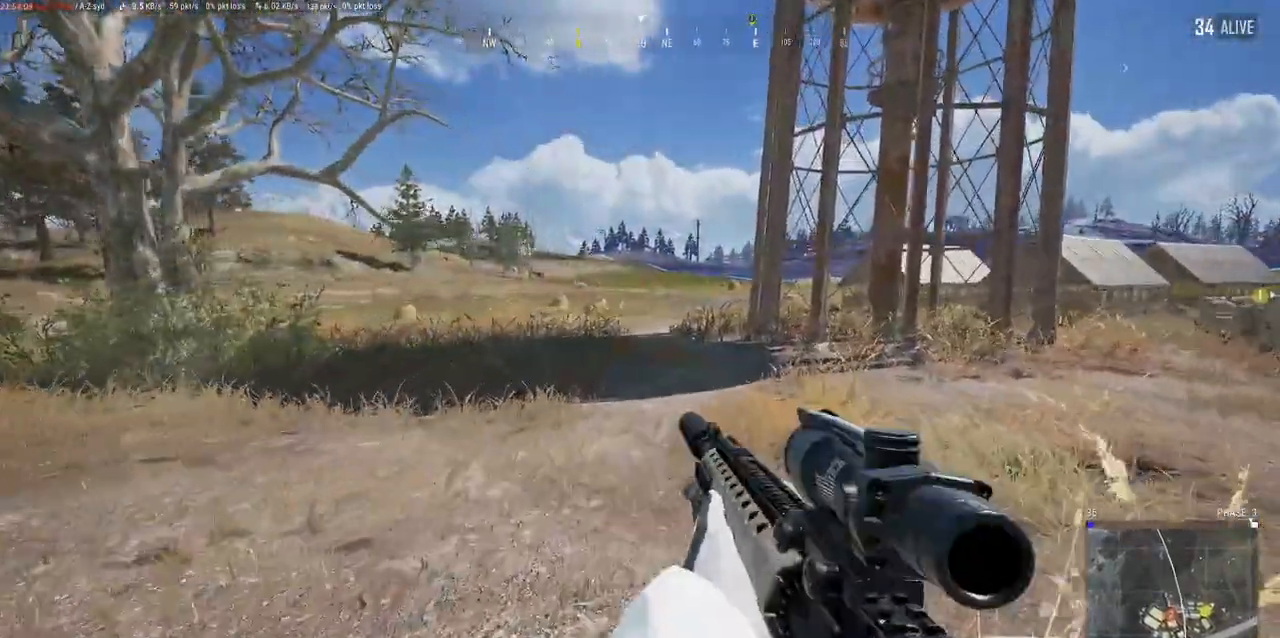
Gameplay with keyboard and mouse; each line is a JSON object with the keys and mouse buttons held at the frame after it. "events" lists presses ("down") and releases ("up") of "a", "alt", "c", "ctrl", "d", "e", "f", "q", "r", "s", "shift", "space", "tab", "w", "x", "z", "mouse_left", "mouse_wheel" and "mouse_right" between this image and that frame as [ms after this image, input, new state], when the widget could be followed in between. "mouse_left", "mouse_wheel", "mouse_right" = the "left", "wheel", "right" buttons of the "mouse" list. No other keys are recorded. "wheel" means that the mouse wheel is clicked or scrolled. Mouse movement is not recorded.
{"keys": ["d", "w"], "mouse": [], "events": [[133, "w", "down"]]}
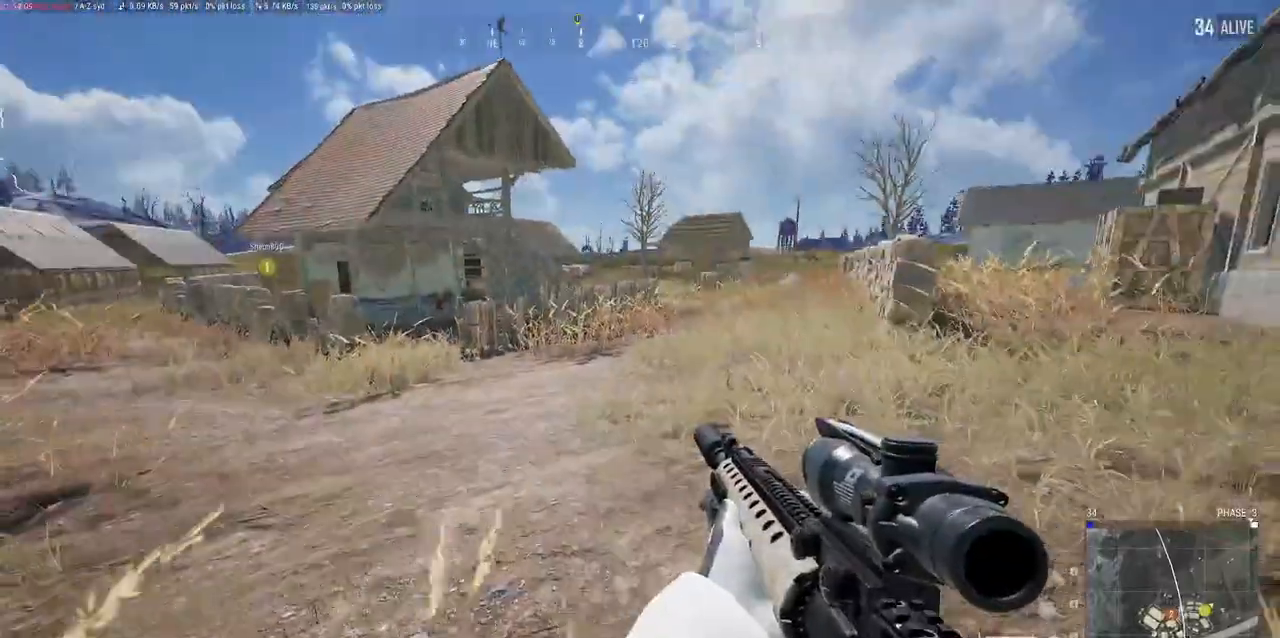
{"keys": ["d", "w"], "mouse": [], "events": []}
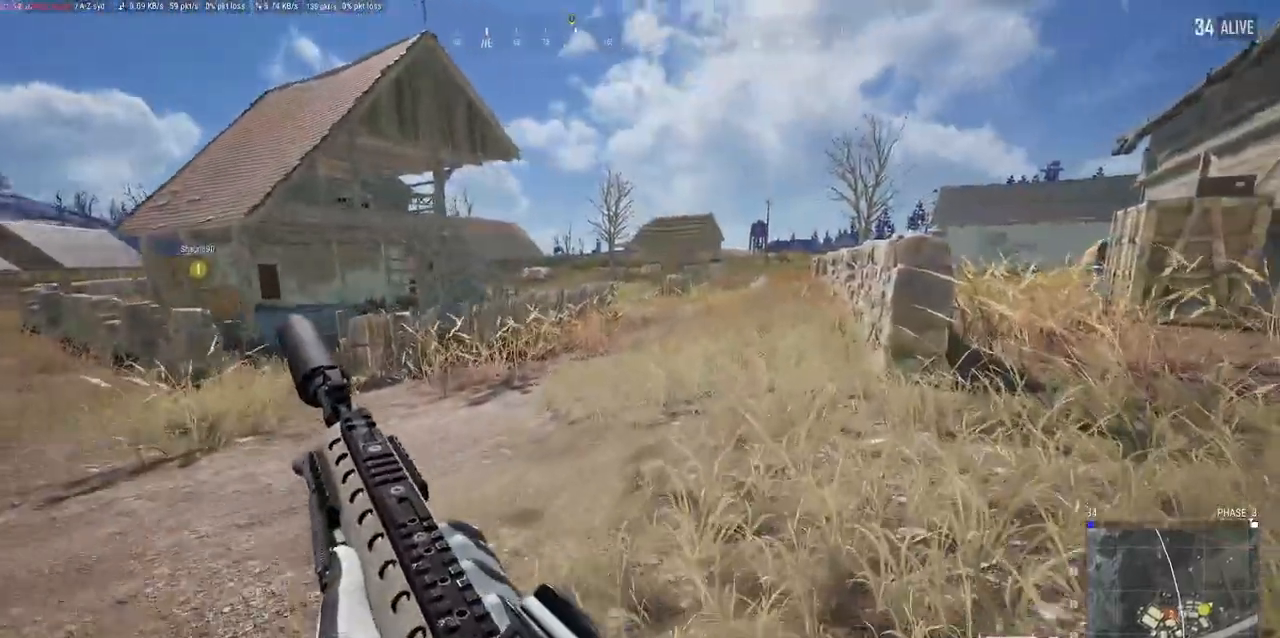
{"keys": ["d", "w"], "mouse": [], "events": []}
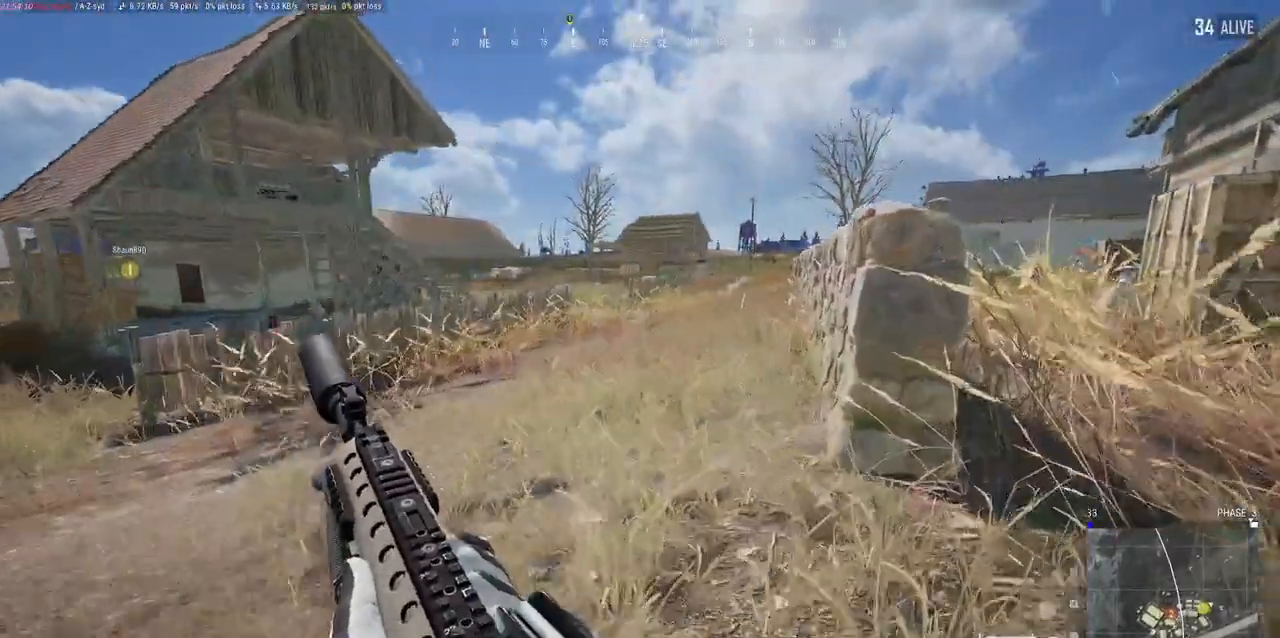
{"keys": ["w"], "mouse": [], "events": [[300, "d", "up"]]}
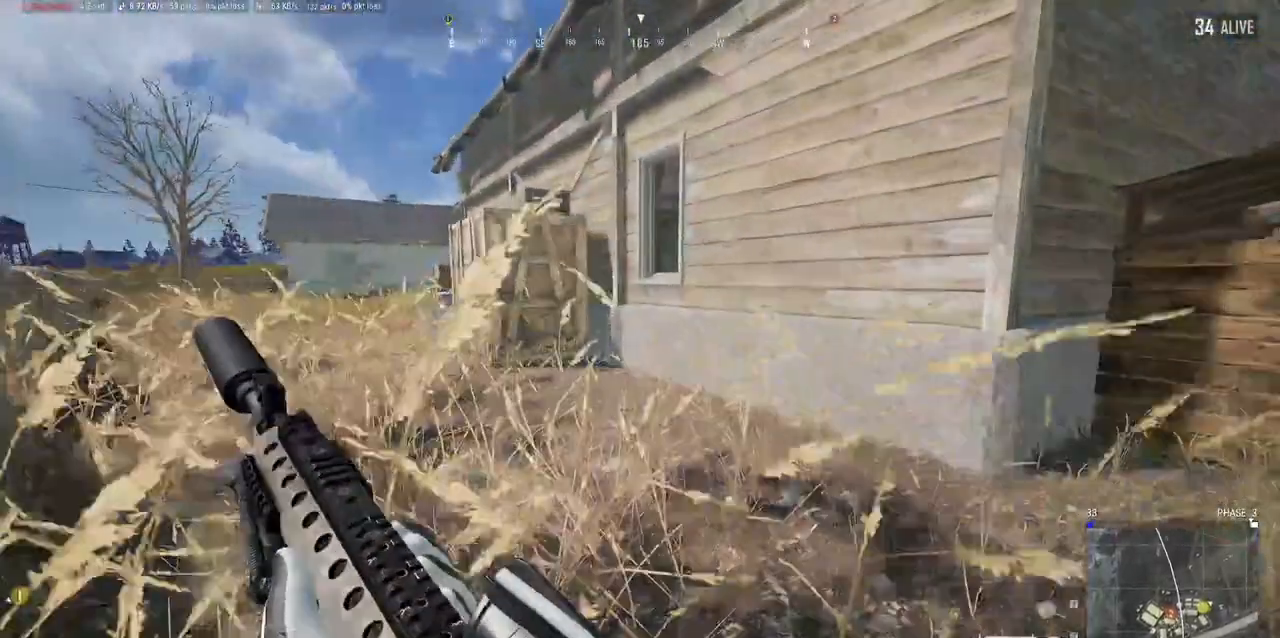
{"keys": ["w"], "mouse": [], "events": [[83, "a", "down"], [317, "a", "up"]]}
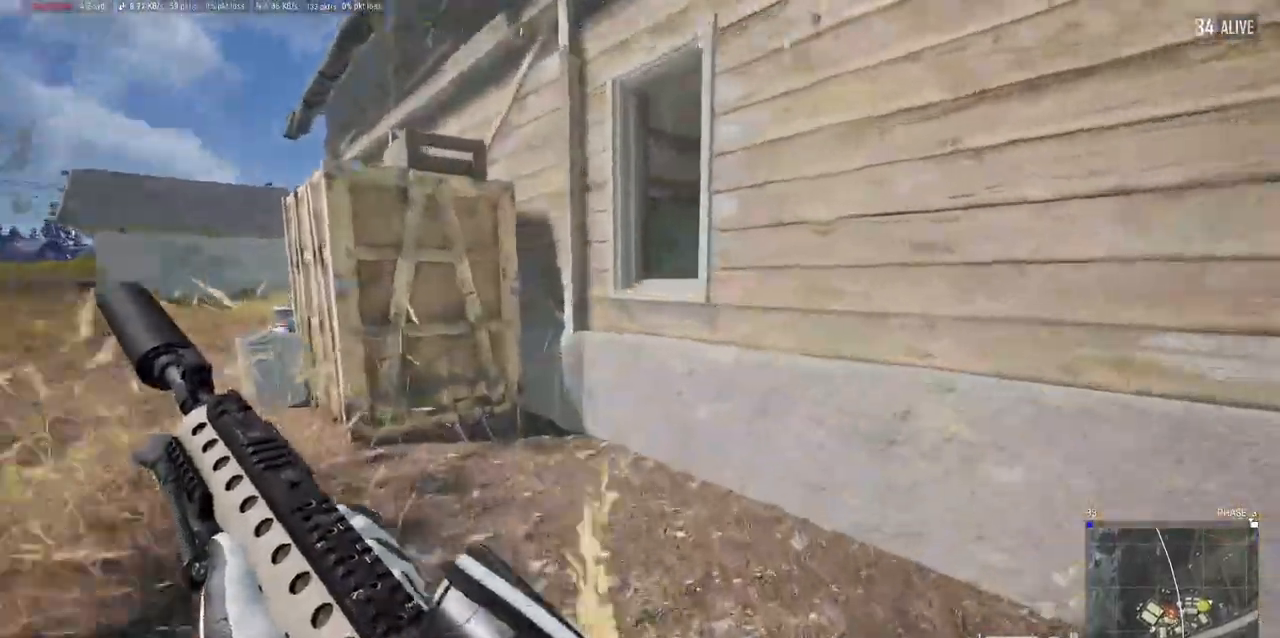
{"keys": ["shift", "w"], "mouse": [], "events": [[367, "shift", "down"]]}